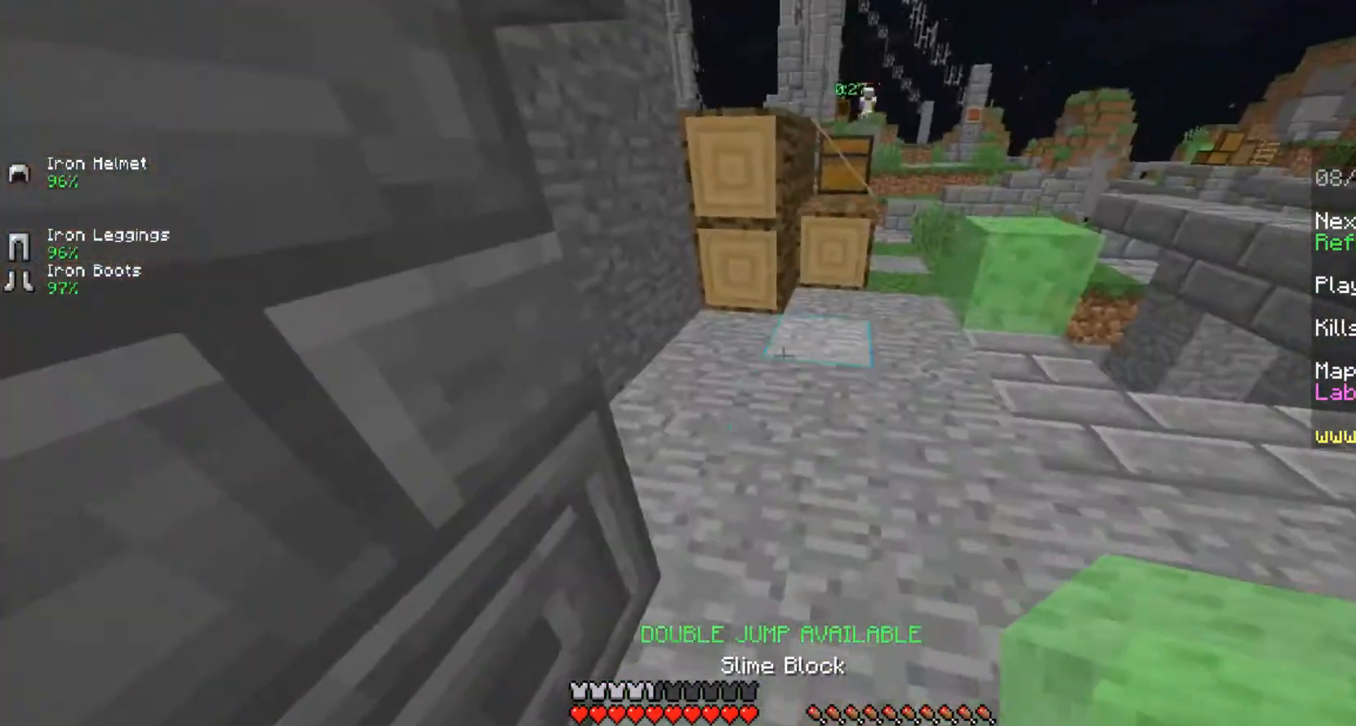
Gameplay with keyboard and mouse; each line is a JSON object with the keys and mouse buttons held at the frame after it. "events" lists presses ("down") and releases ("up") of "a", "ctrl", "d", "s", "shift", "space", "w", "mouse_left" and "mouse_right" between this image and that frame as [ms after this image, input, new state], when the widget could be followed in between. "mouse_left", "mouse_right" = the "left", "right" buttons of the "mouse" list. No other keys are recorded. Fast repeated clicks can show as one long hold. Mouse movement is not recorded.
{"keys": ["d", "w"], "mouse": [], "events": [[83, "s", "up"], [250, "w", "down"], [375, "w", "up"], [417, "d", "down"], [417, "w", "down"]]}
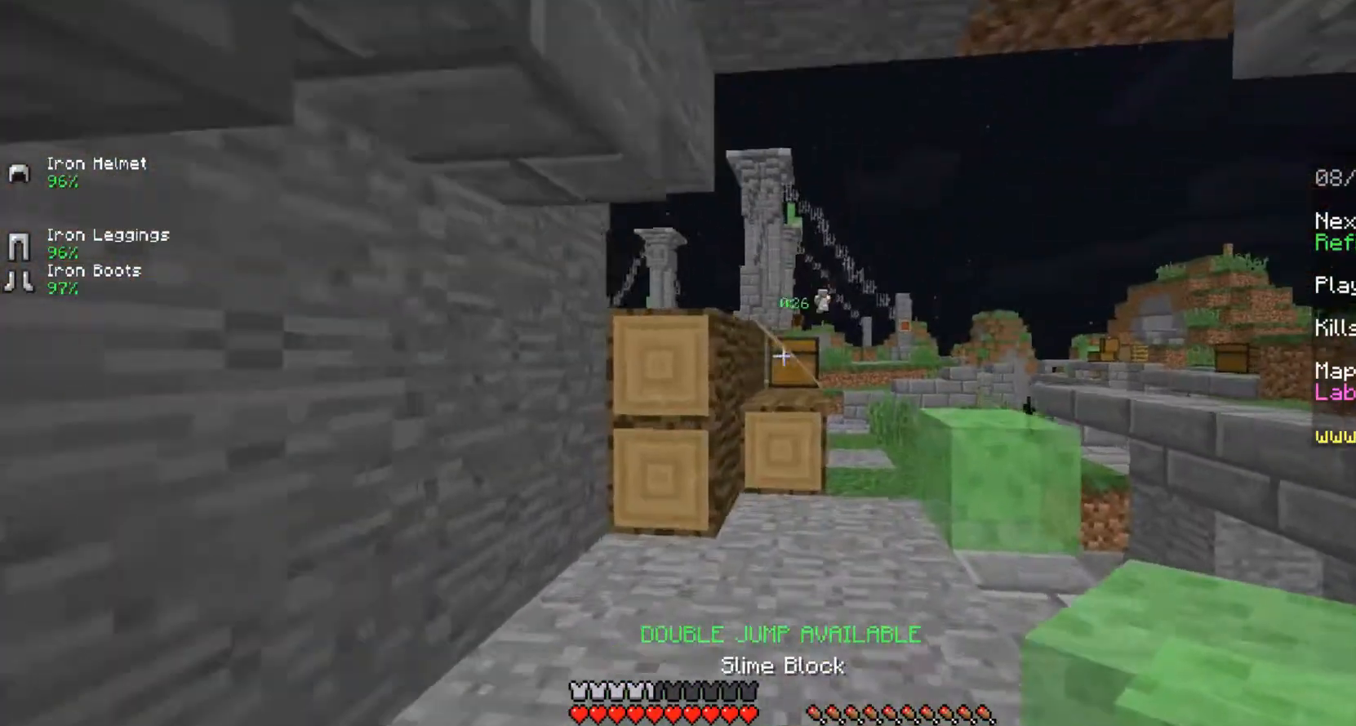
{"keys": ["w"], "mouse": [], "events": [[125, "d", "up"], [250, "d", "down"], [375, "d", "up"]]}
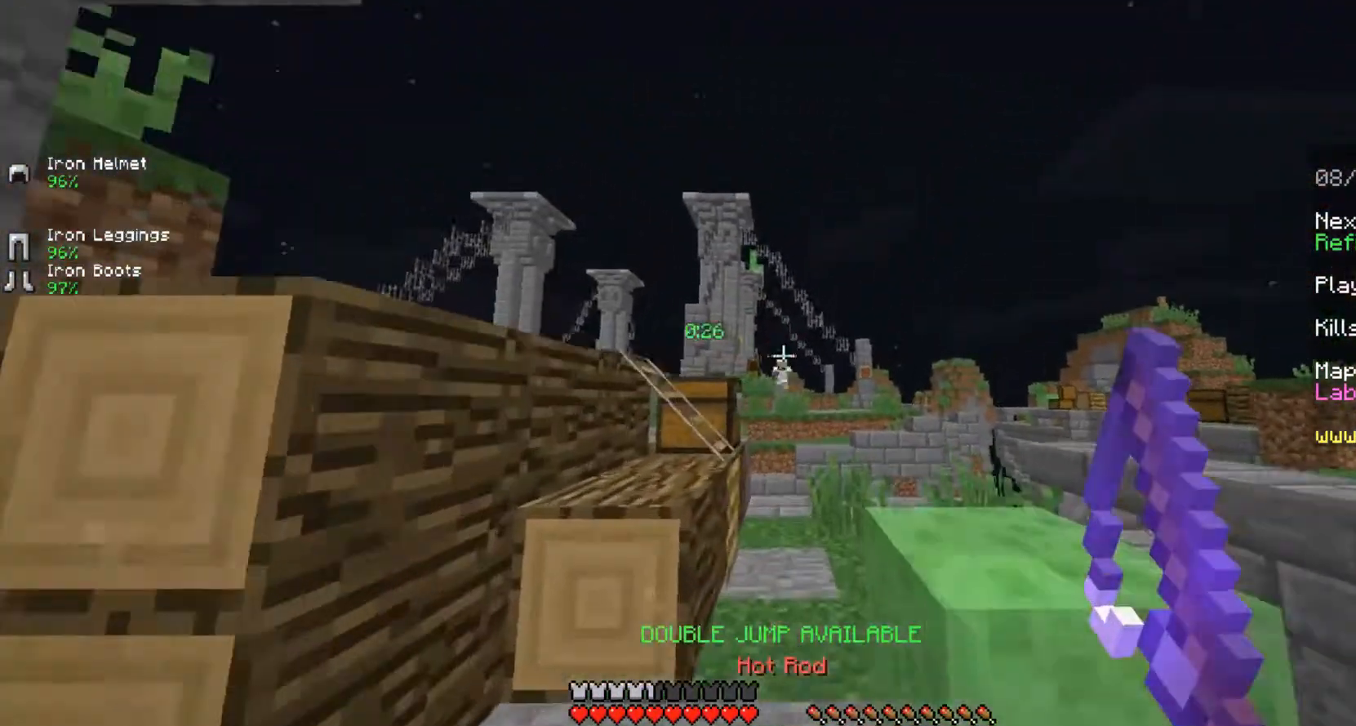
{"keys": ["w"], "mouse": [], "events": [[42, "mouse_right", "down"], [208, "mouse_right", "up"]]}
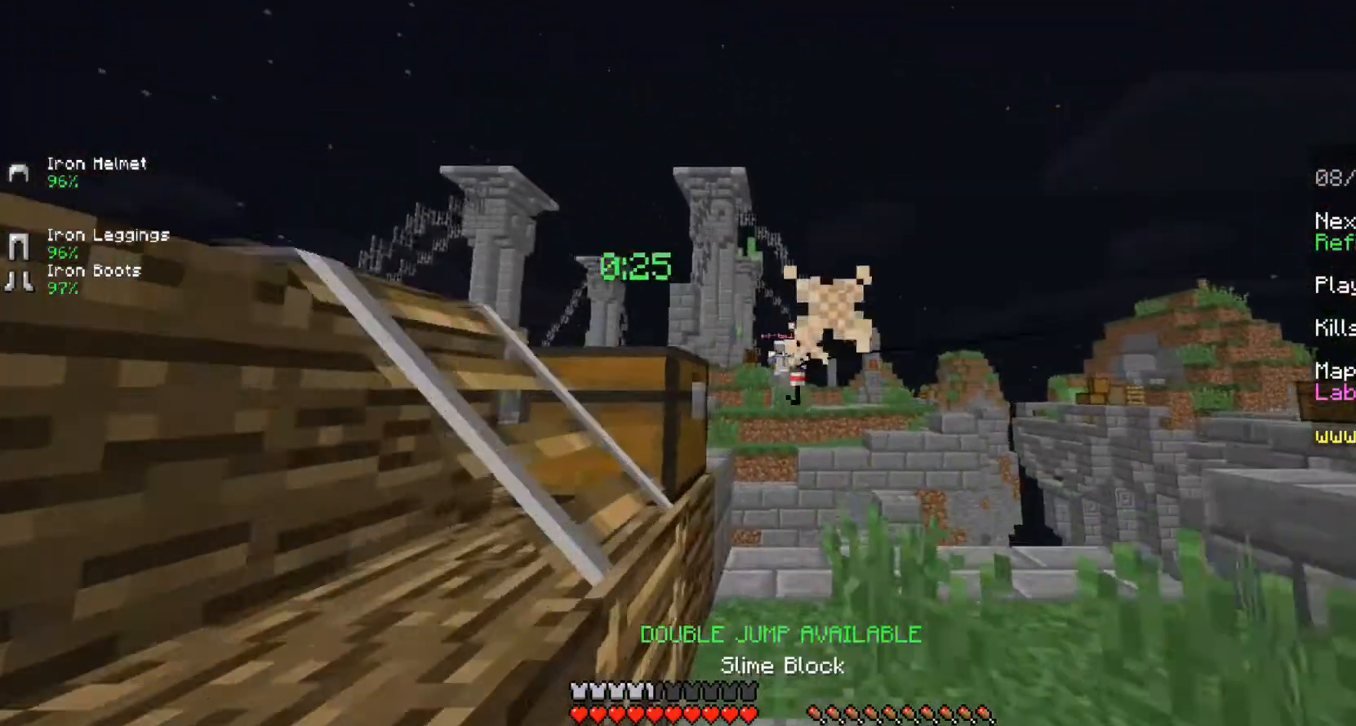
{"keys": ["s"], "mouse": [], "events": [[250, "w", "up"], [333, "mouse_right", "down"], [333, "s", "down"], [458, "mouse_right", "up"]]}
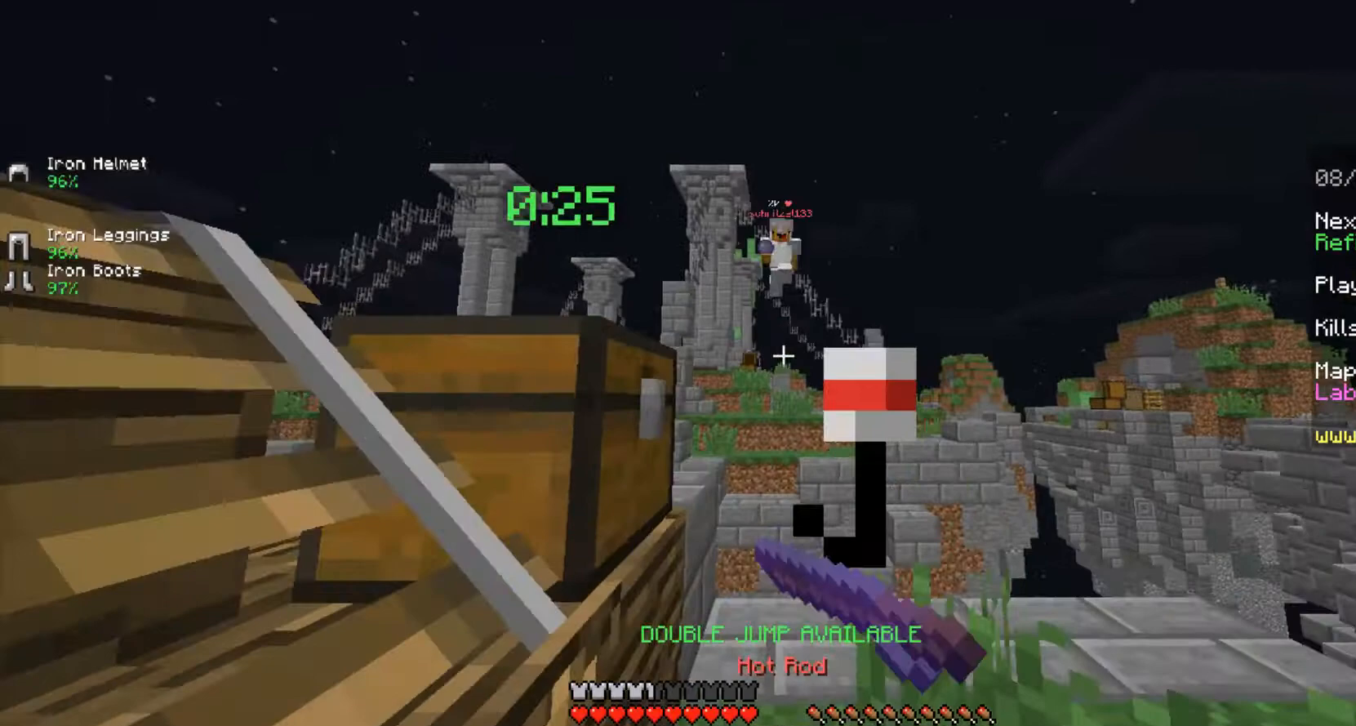
{"keys": ["s"], "mouse": [], "events": [[167, "s", "up"], [333, "s", "down"]]}
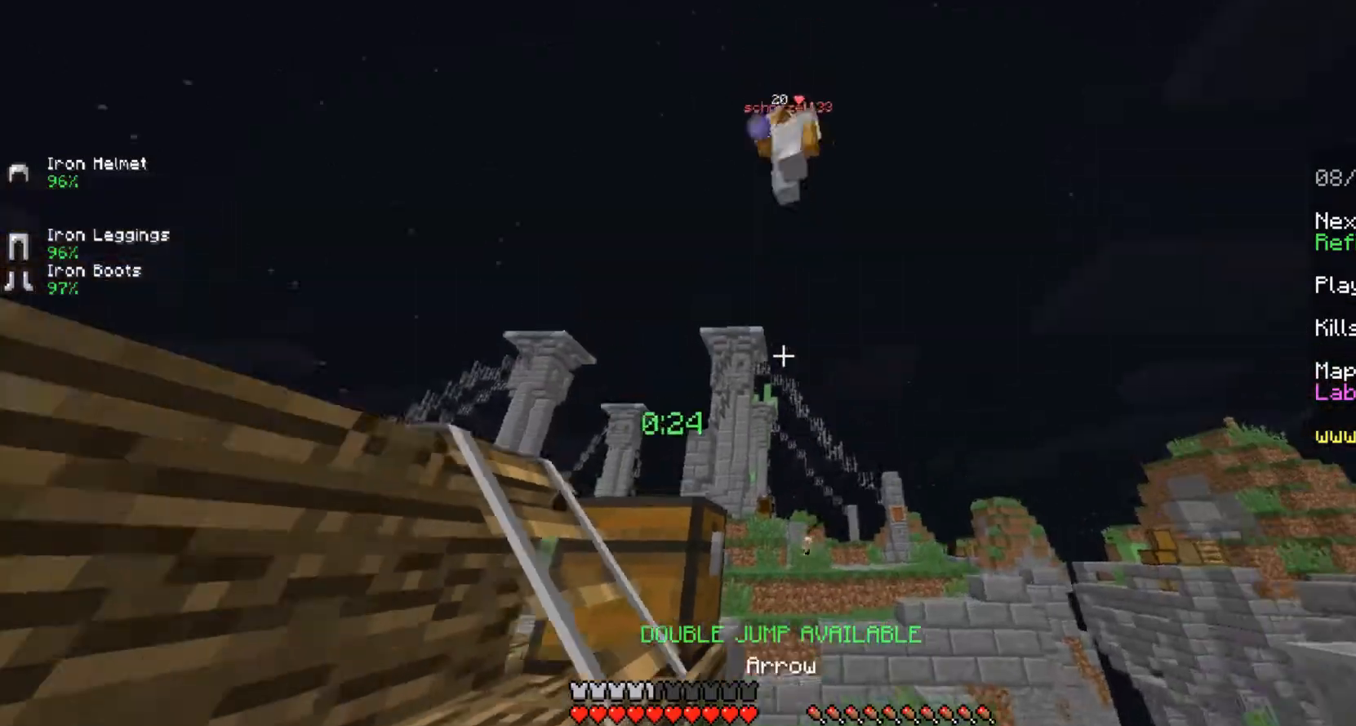
{"keys": [], "mouse": ["left"], "events": [[125, "s", "up"], [417, "s", "down"], [500, "mouse_left", "down"], [500, "s", "up"]]}
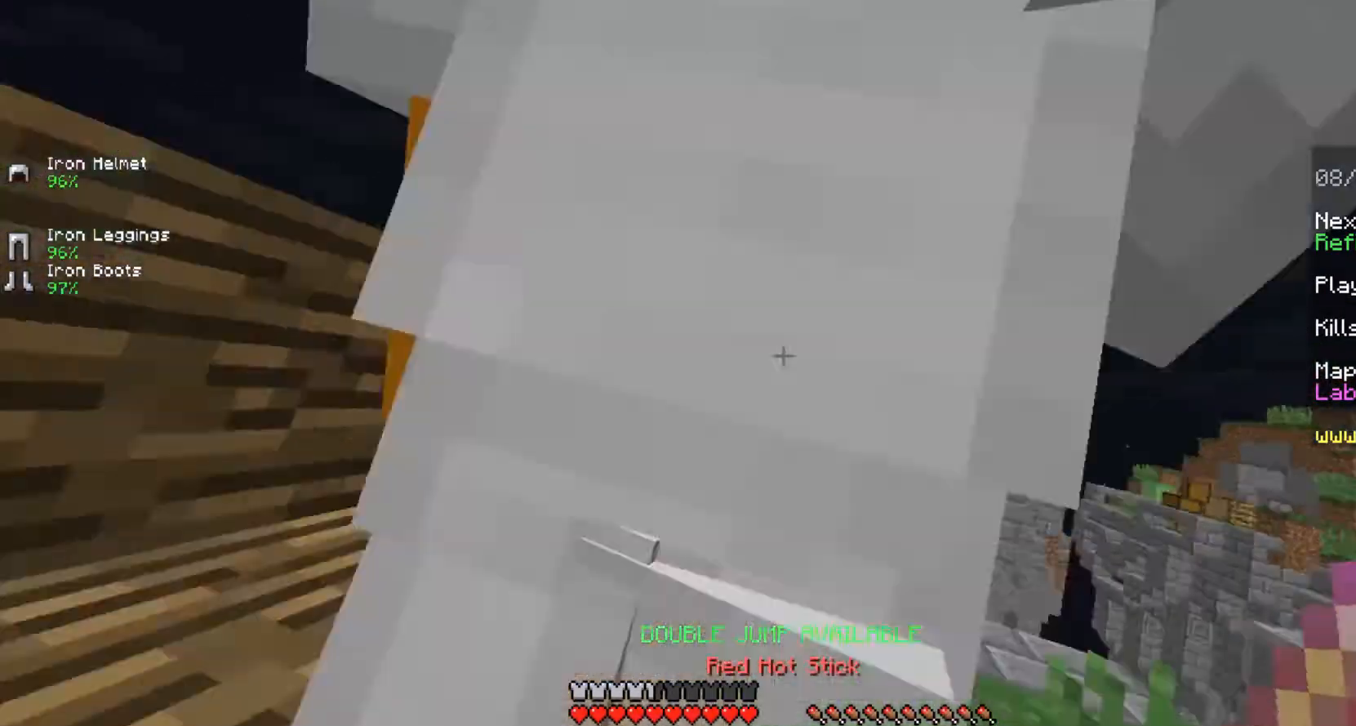
{"keys": ["a", "s"], "mouse": [], "events": [[83, "s", "down"], [125, "mouse_left", "up"], [167, "mouse_left", "down"], [292, "mouse_left", "up"], [417, "a", "down"]]}
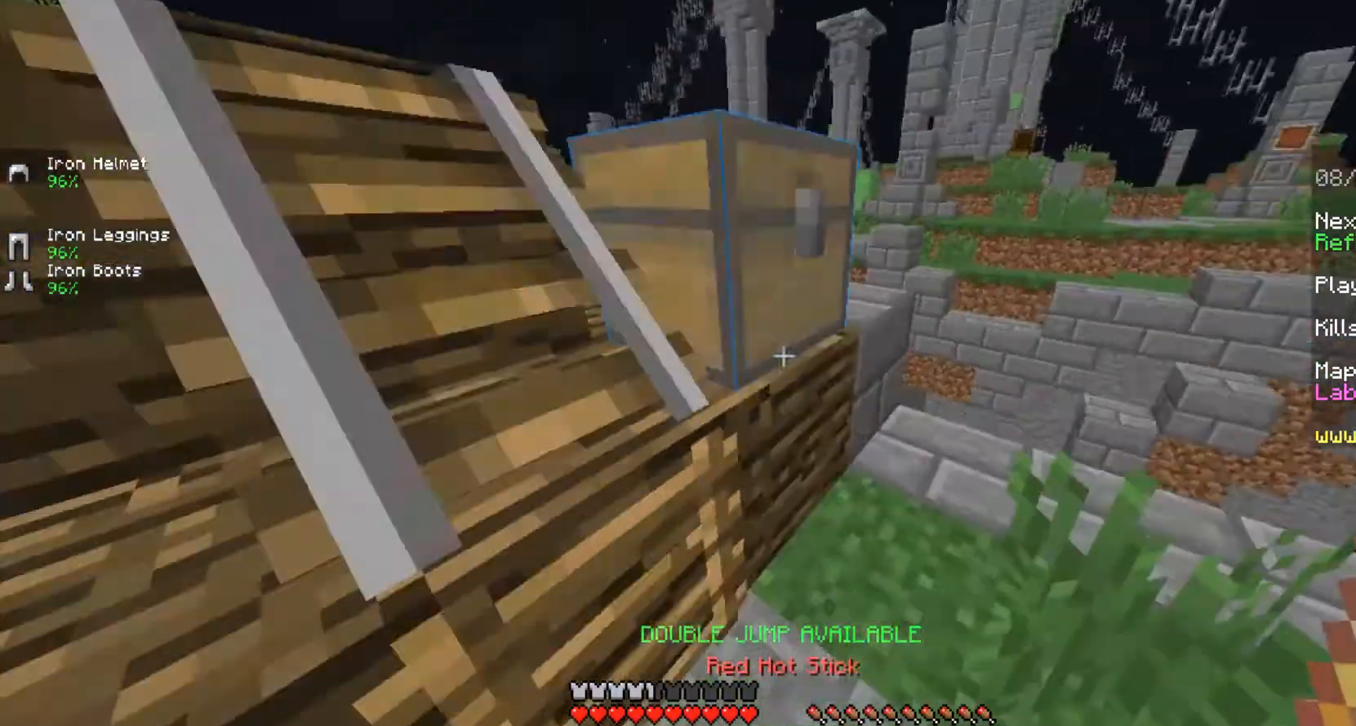
{"keys": ["a", "w"], "mouse": [], "events": [[42, "mouse_left", "down"], [125, "mouse_left", "up"], [208, "s", "up"], [292, "mouse_left", "down"], [333, "w", "down"], [417, "mouse_left", "up"]]}
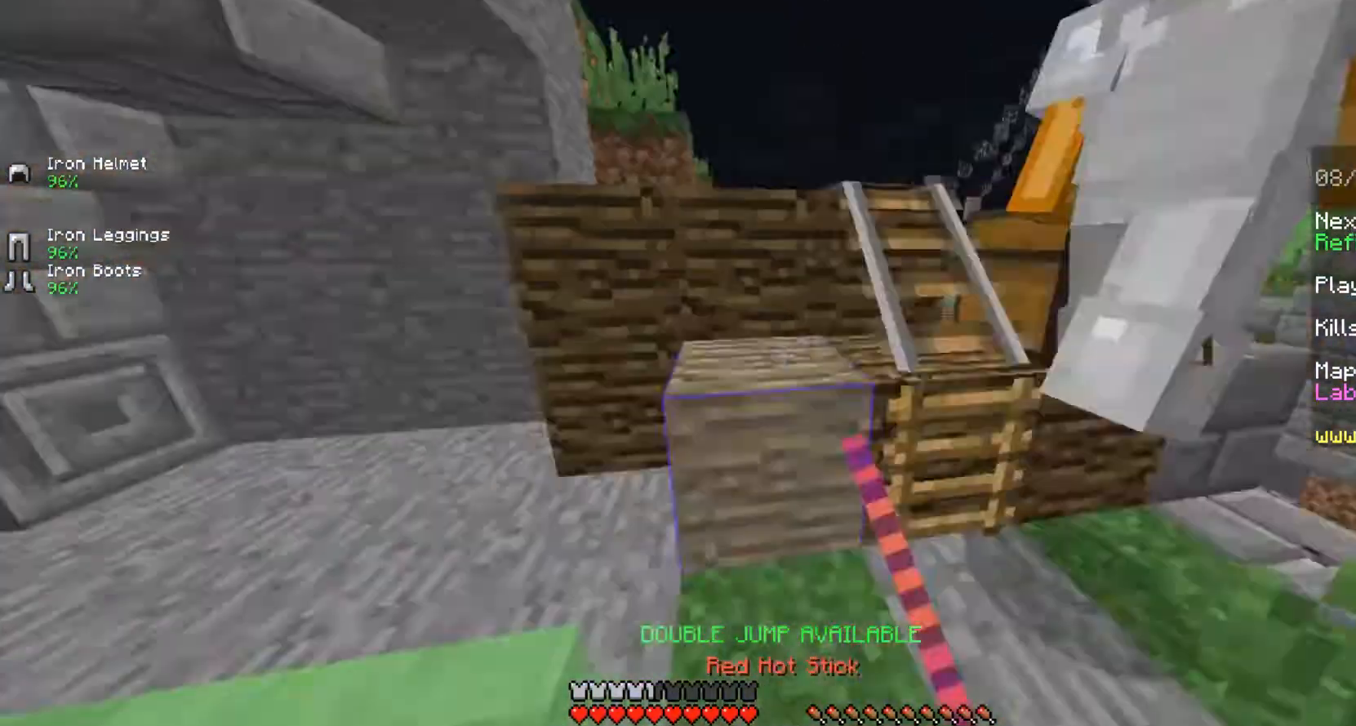
{"keys": ["a", "s"], "mouse": ["left"], "events": [[42, "mouse_left", "down"], [125, "a", "up"], [125, "mouse_left", "up"], [250, "a", "down"], [250, "mouse_left", "down"], [250, "w", "up"], [375, "mouse_left", "up"], [417, "s", "down"], [500, "mouse_left", "down"]]}
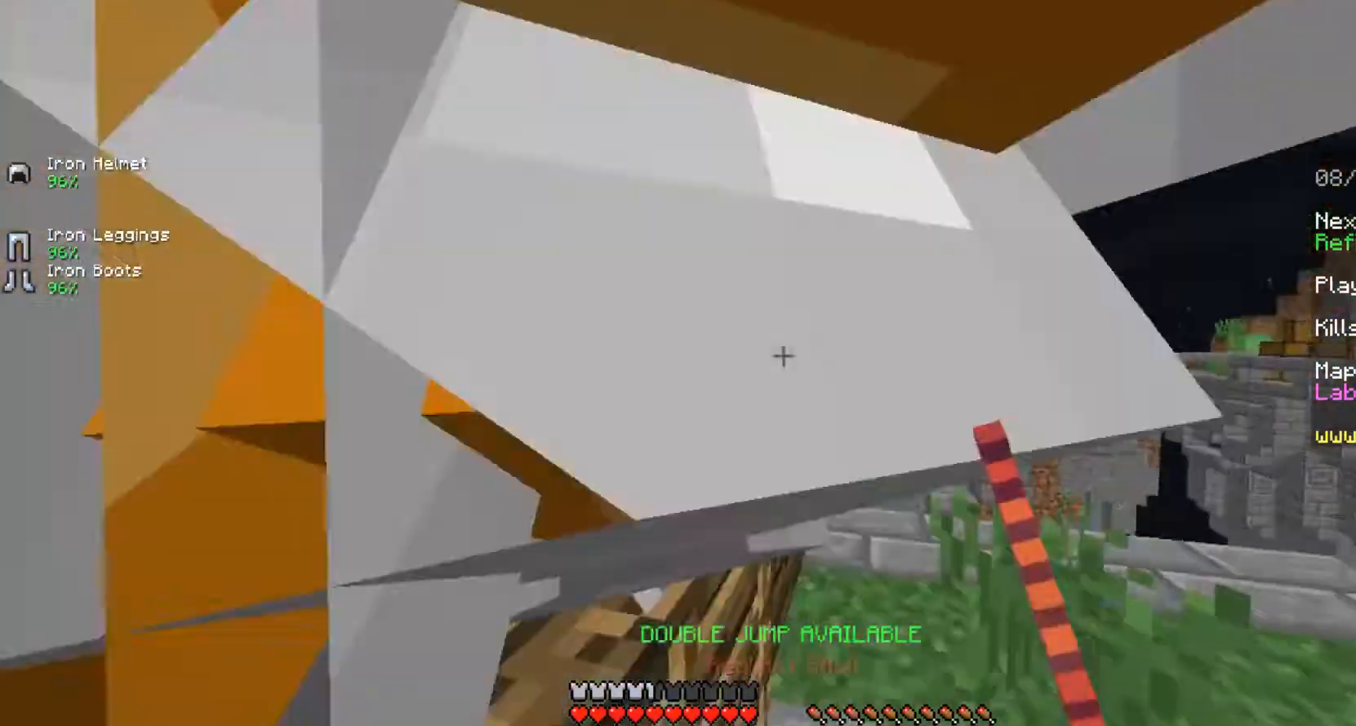
{"keys": ["a"], "mouse": [], "events": [[83, "a", "up"], [83, "mouse_left", "up"], [167, "mouse_left", "down"], [292, "mouse_left", "up"], [375, "a", "down"], [417, "mouse_left", "down"], [500, "mouse_left", "up"], [500, "s", "up"]]}
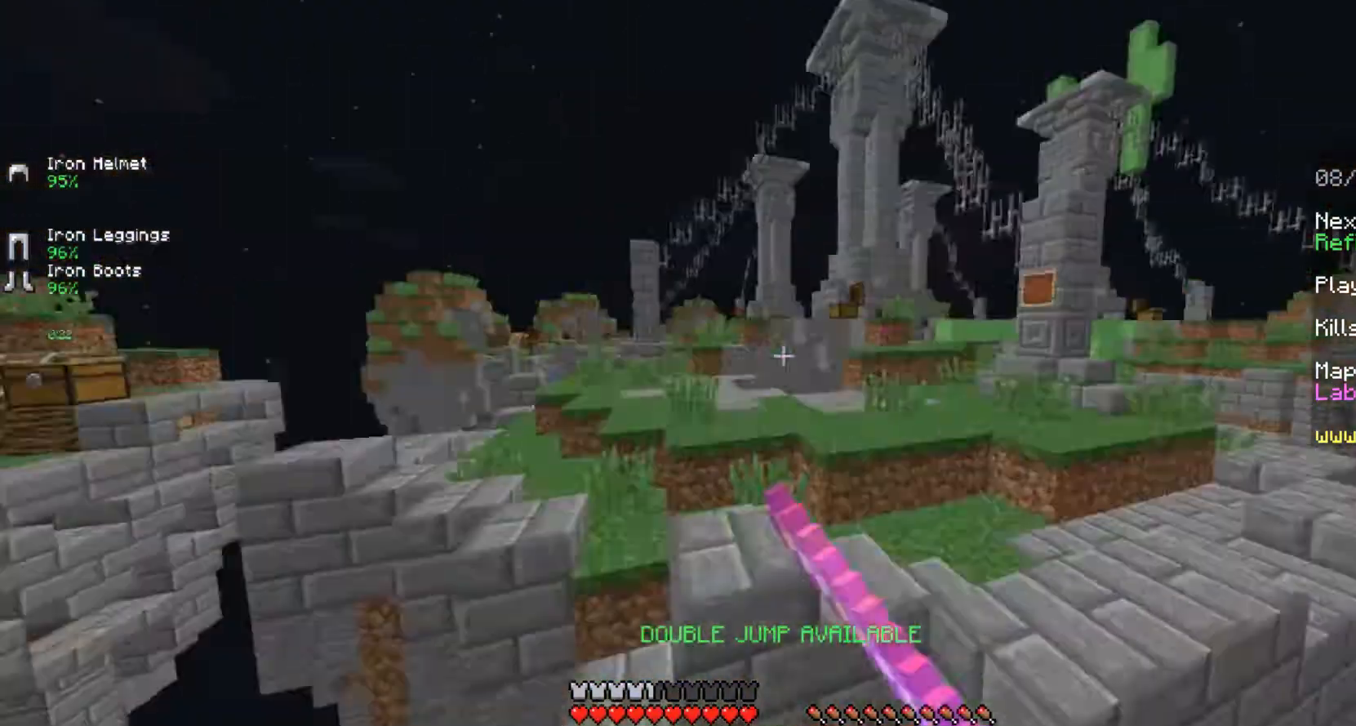
{"keys": ["space", "w"], "mouse": [], "events": [[83, "w", "down"], [167, "a", "up"], [167, "space", "down"], [250, "space", "up"], [333, "space", "down"], [417, "space", "up"], [500, "space", "down"]]}
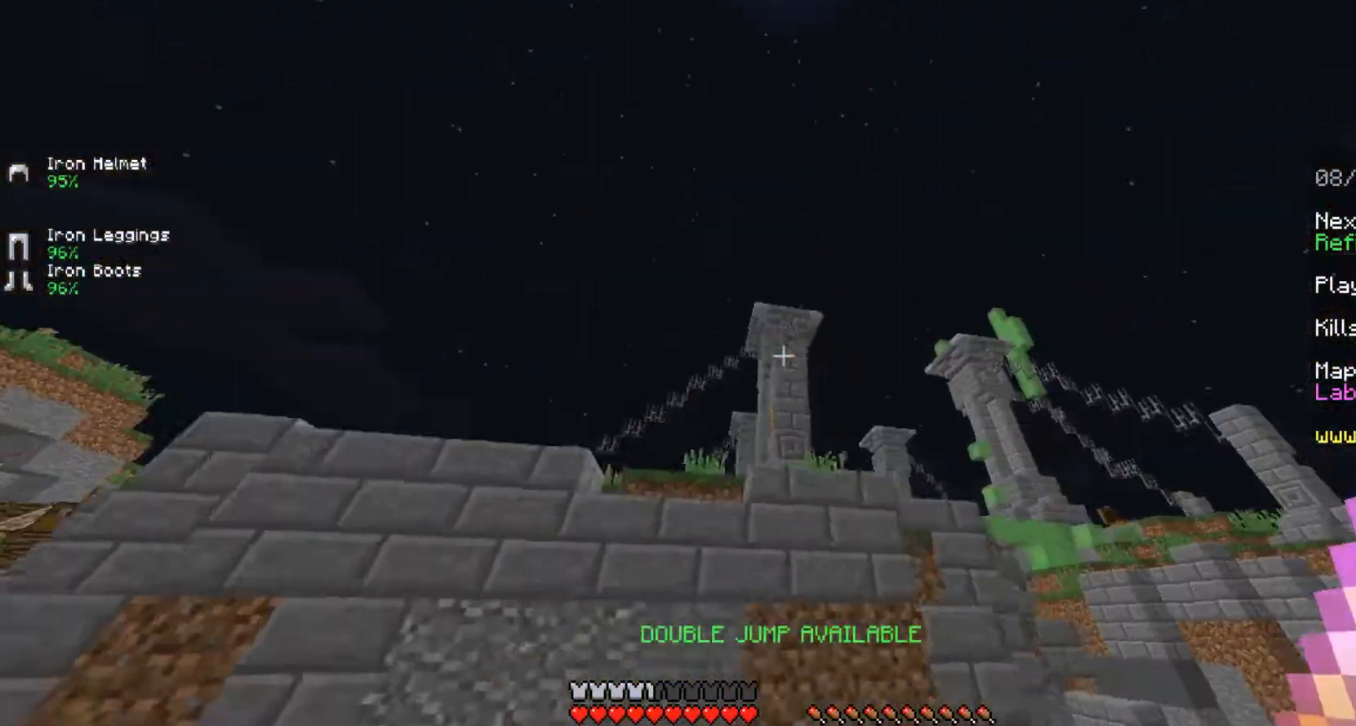
{"keys": ["a", "space", "w"], "mouse": [], "events": [[250, "space", "up"], [375, "a", "down"], [375, "space", "down"]]}
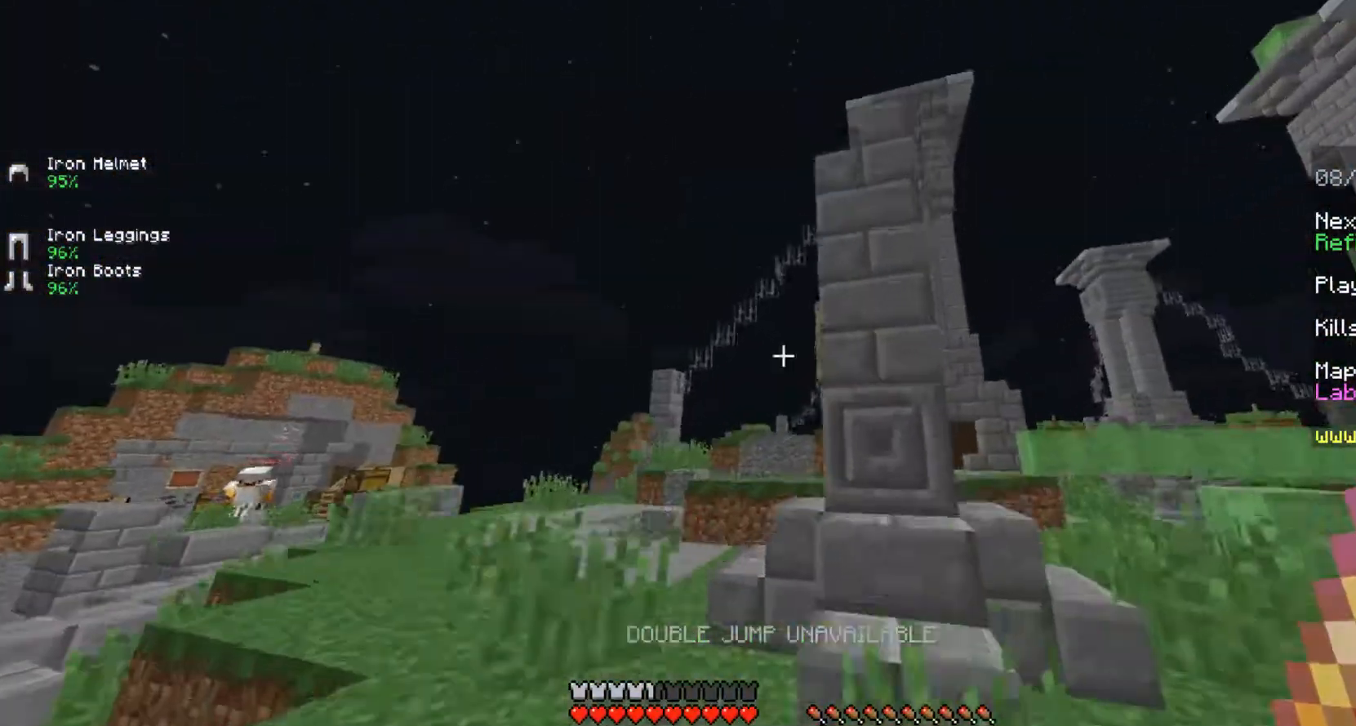
{"keys": ["space", "w"], "mouse": [], "events": [[42, "space", "up"], [83, "a", "up"], [458, "space", "down"]]}
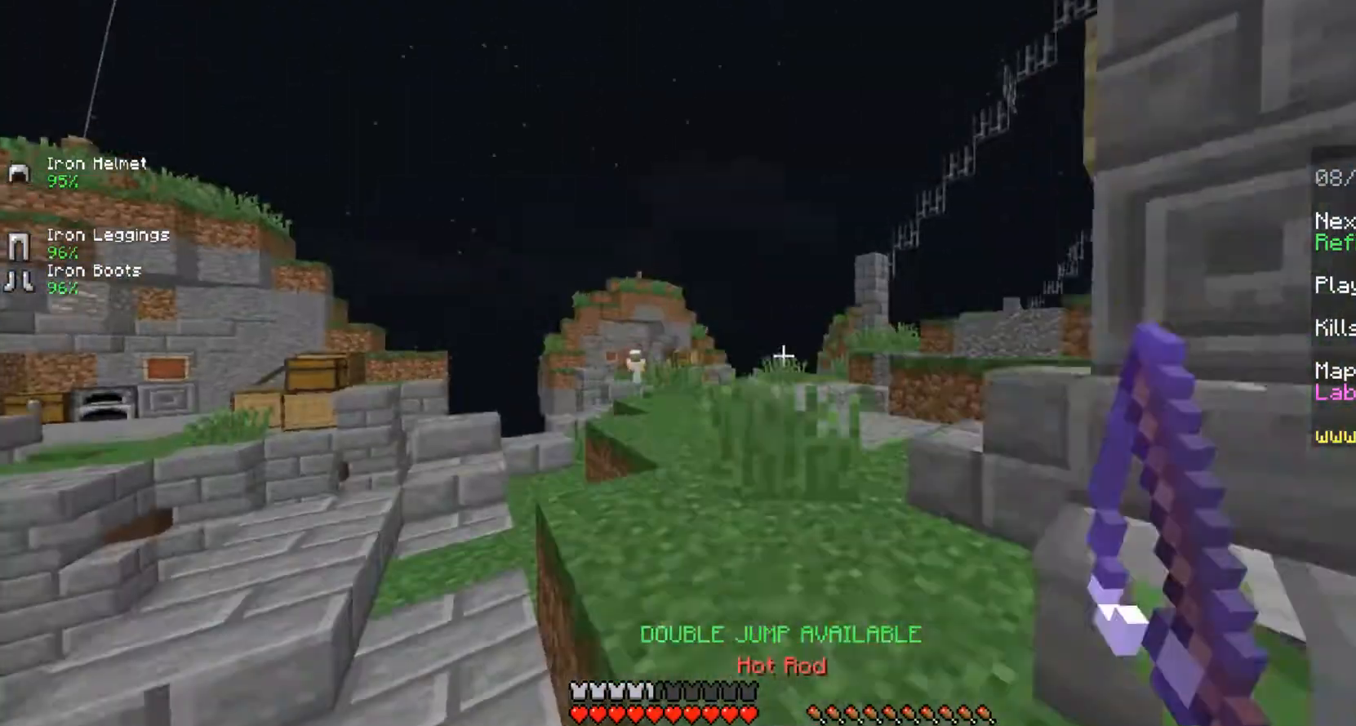
{"keys": [], "mouse": [], "events": [[208, "d", "down"], [208, "space", "up"], [417, "d", "up"], [417, "w", "up"]]}
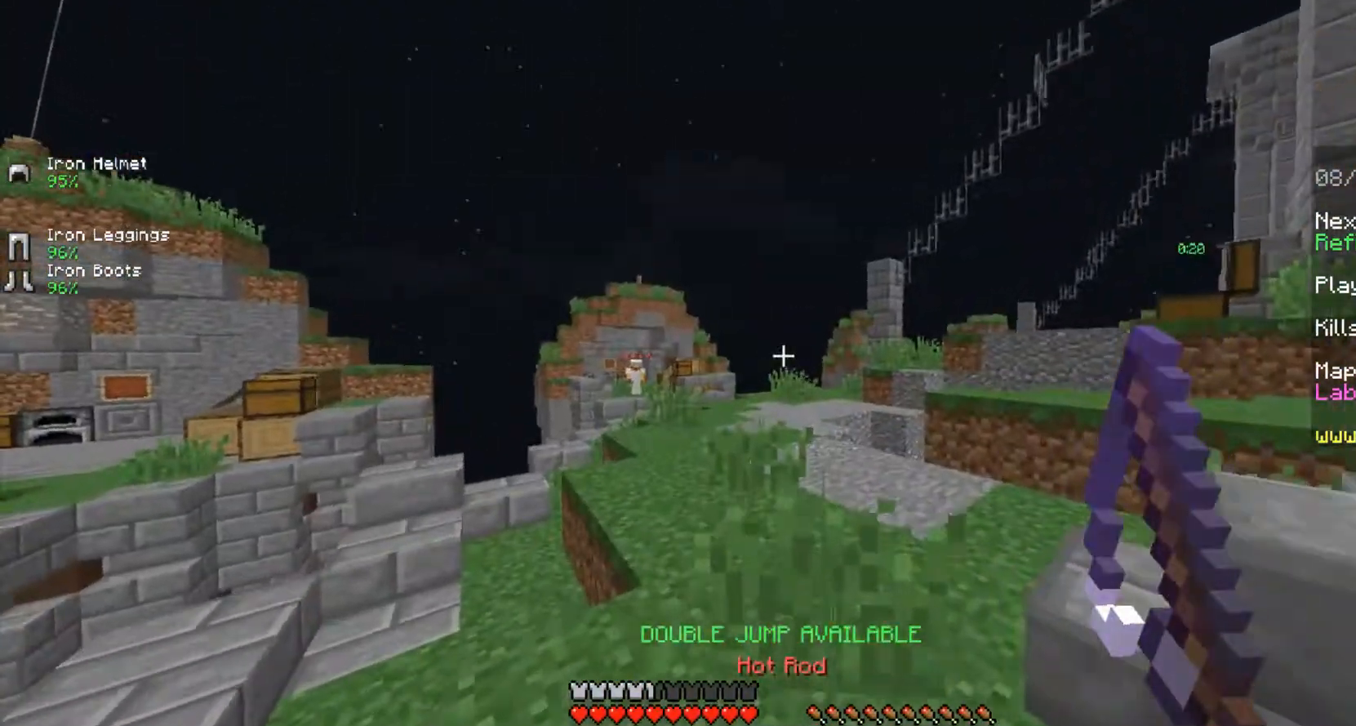
{"keys": ["space", "w"], "mouse": [], "events": [[42, "w", "down"], [125, "w", "up"], [208, "w", "down"], [292, "space", "down"]]}
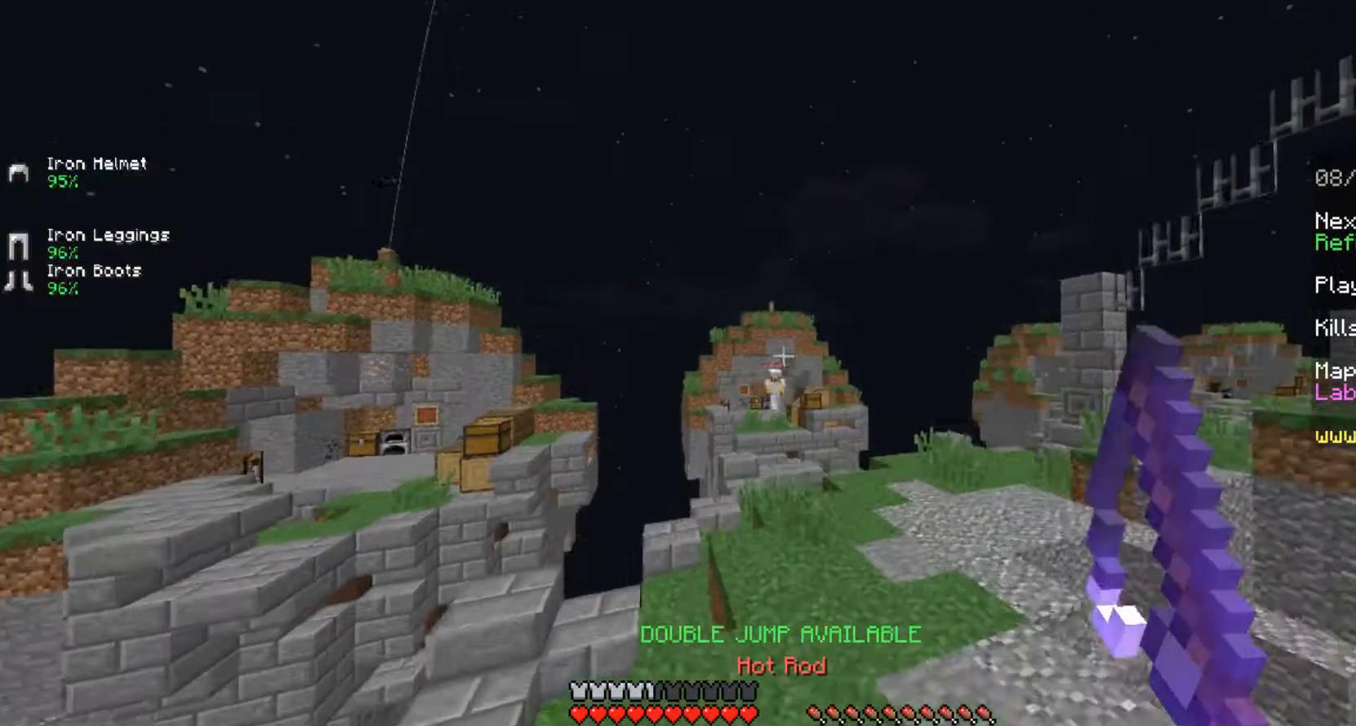
{"keys": ["d", "w"], "mouse": [], "events": [[42, "space", "up"], [125, "d", "down"], [250, "mouse_right", "down"], [375, "mouse_right", "up"]]}
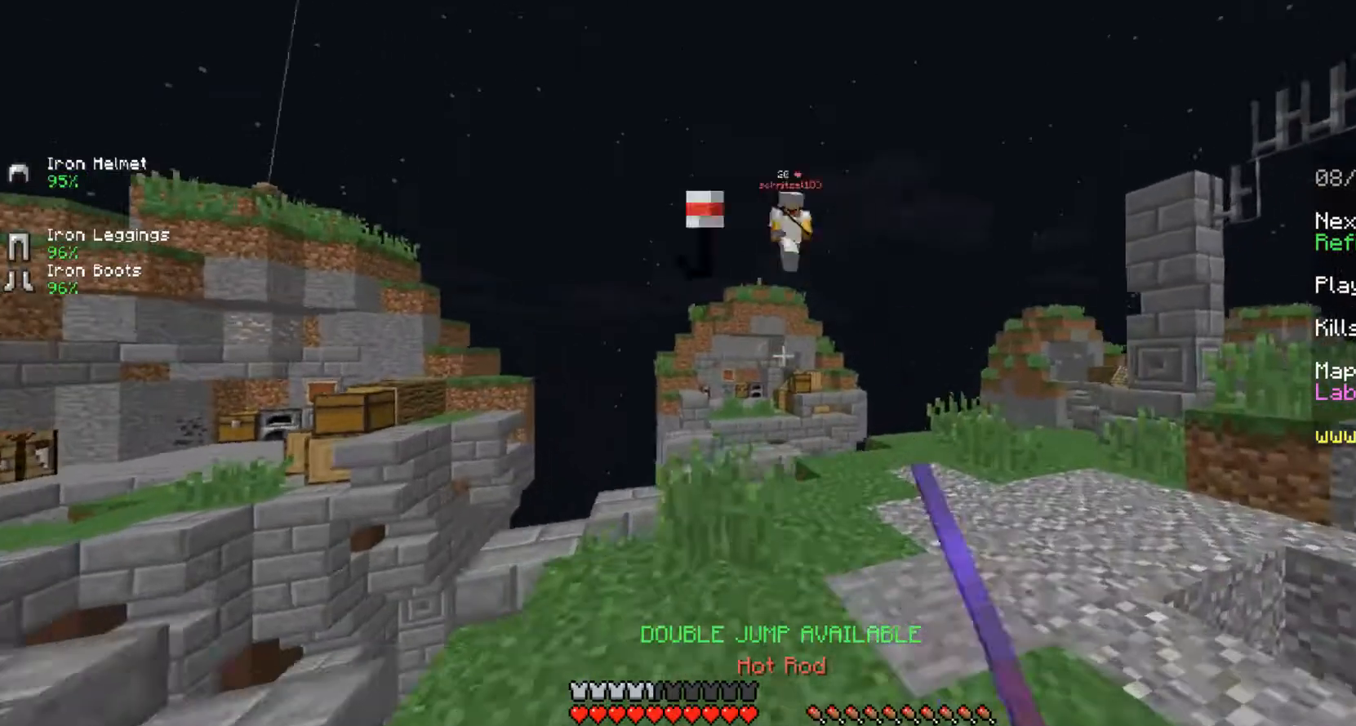
{"keys": ["s"], "mouse": [], "events": [[167, "w", "up"], [292, "s", "down"], [500, "d", "up"]]}
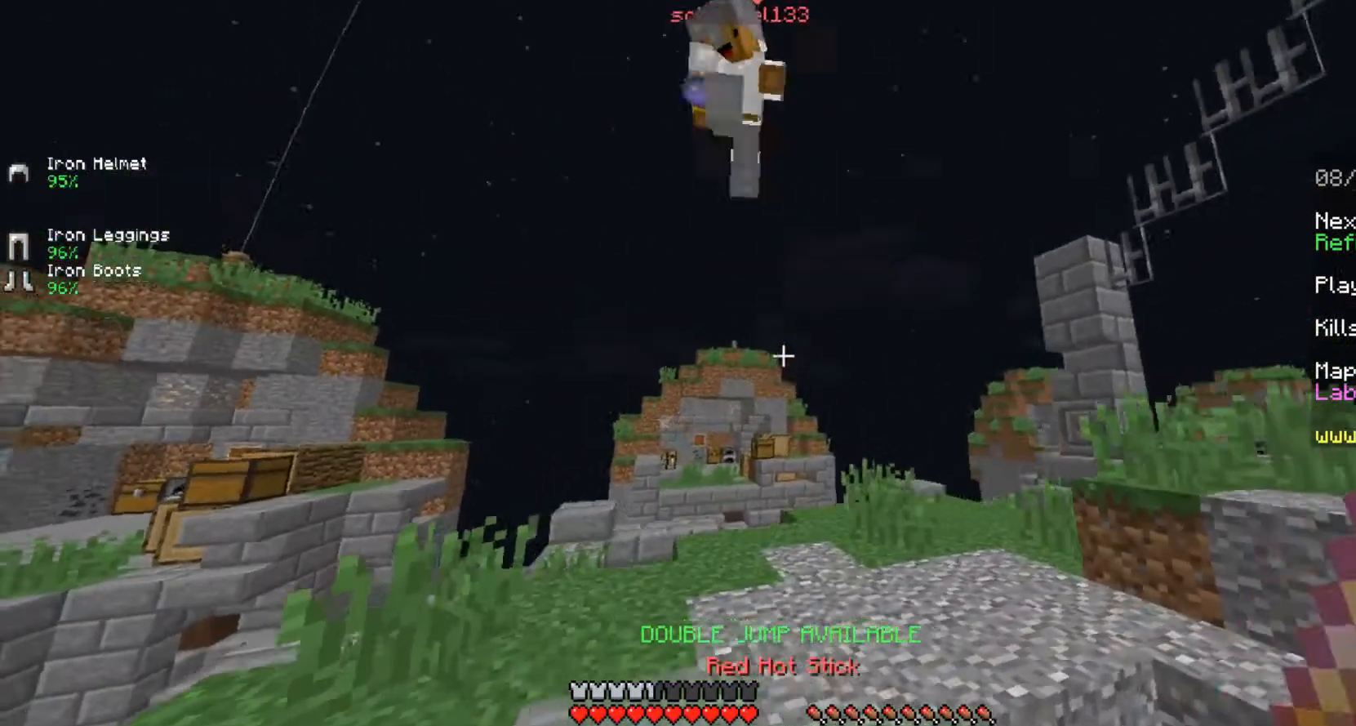
{"keys": ["d"], "mouse": ["left"], "events": [[250, "mouse_left", "down"], [292, "a", "down"], [375, "mouse_left", "up"], [417, "s", "up"], [458, "a", "up"], [458, "d", "down"], [500, "mouse_left", "down"]]}
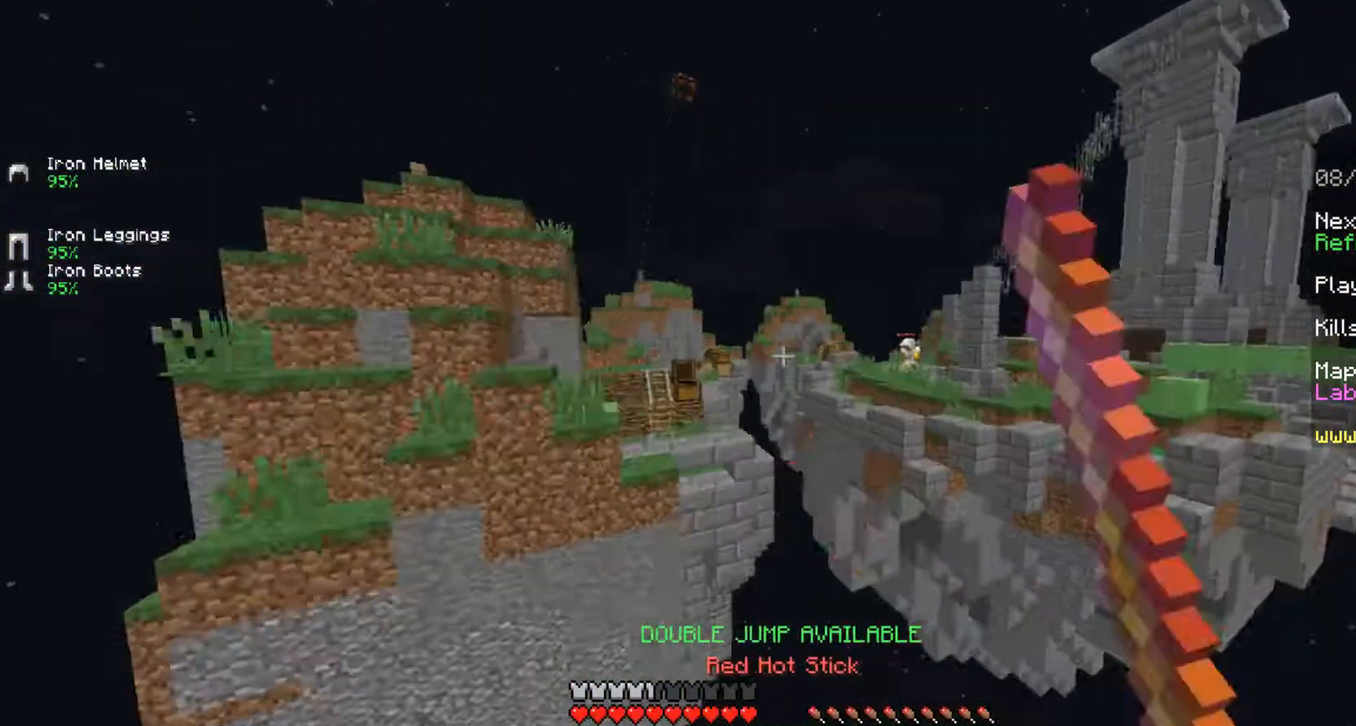
{"keys": ["w"], "mouse": [], "events": [[83, "mouse_left", "up"], [167, "w", "down"], [292, "space", "down"], [333, "d", "up"], [333, "space", "up"], [458, "space", "down"], [500, "space", "up"]]}
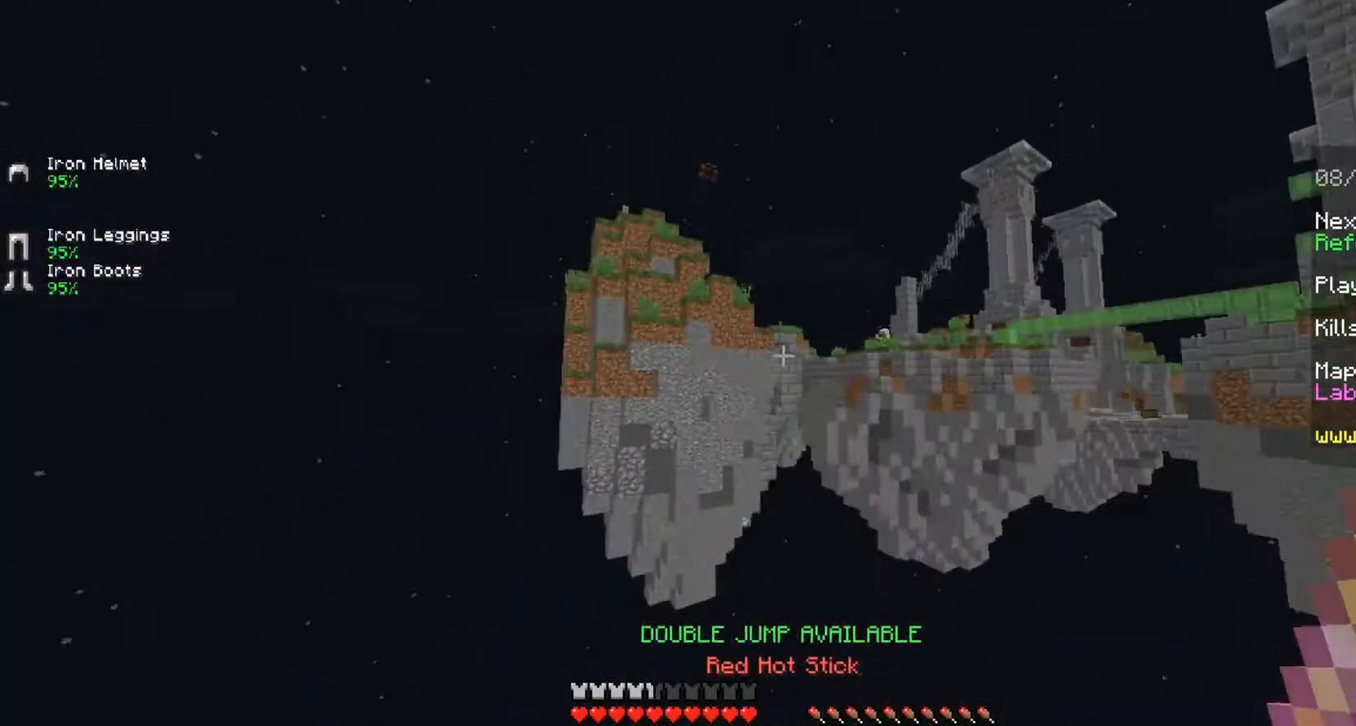
{"keys": ["space", "w"], "mouse": [], "events": [[83, "space", "down"], [167, "space", "up"], [250, "space", "down"], [333, "space", "up"], [417, "space", "down"]]}
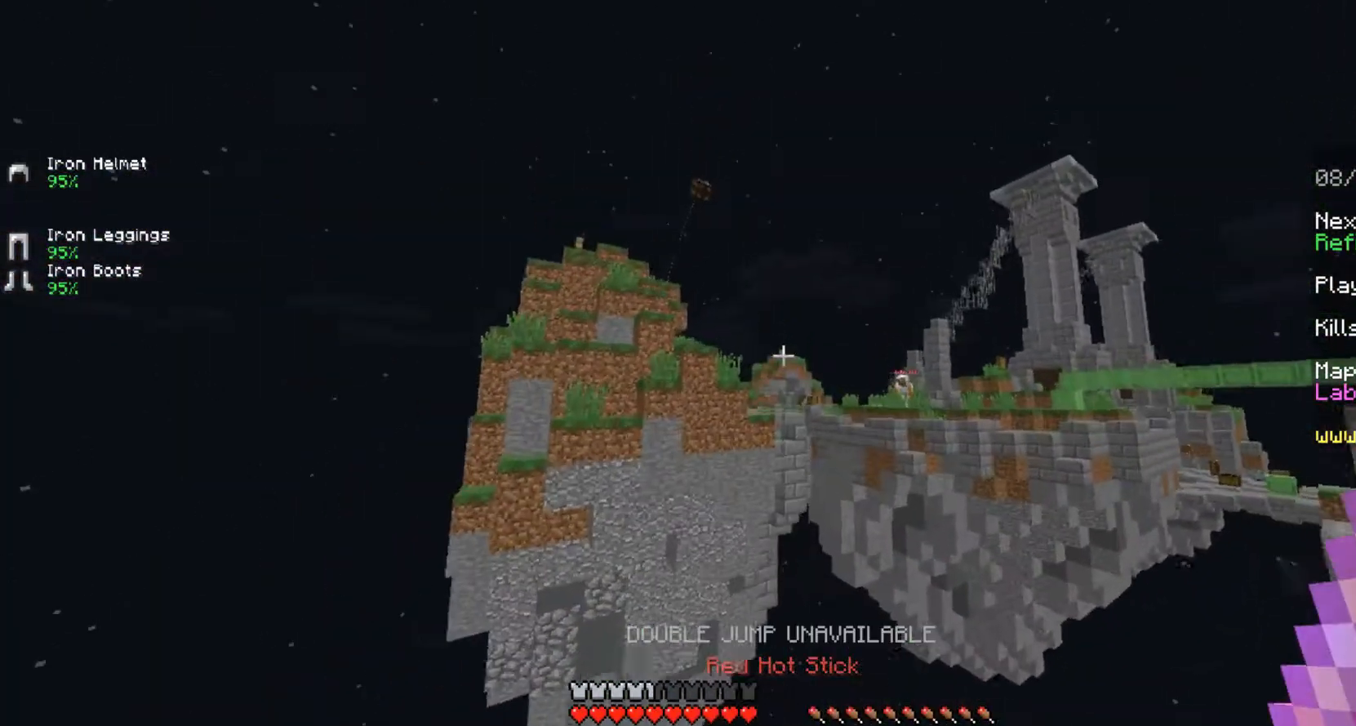
{"keys": ["space", "w"], "mouse": [], "events": [[83, "space", "up"], [250, "space", "down"], [333, "space", "up"], [417, "mouse_right", "down"], [458, "space", "down"], [500, "mouse_right", "up"]]}
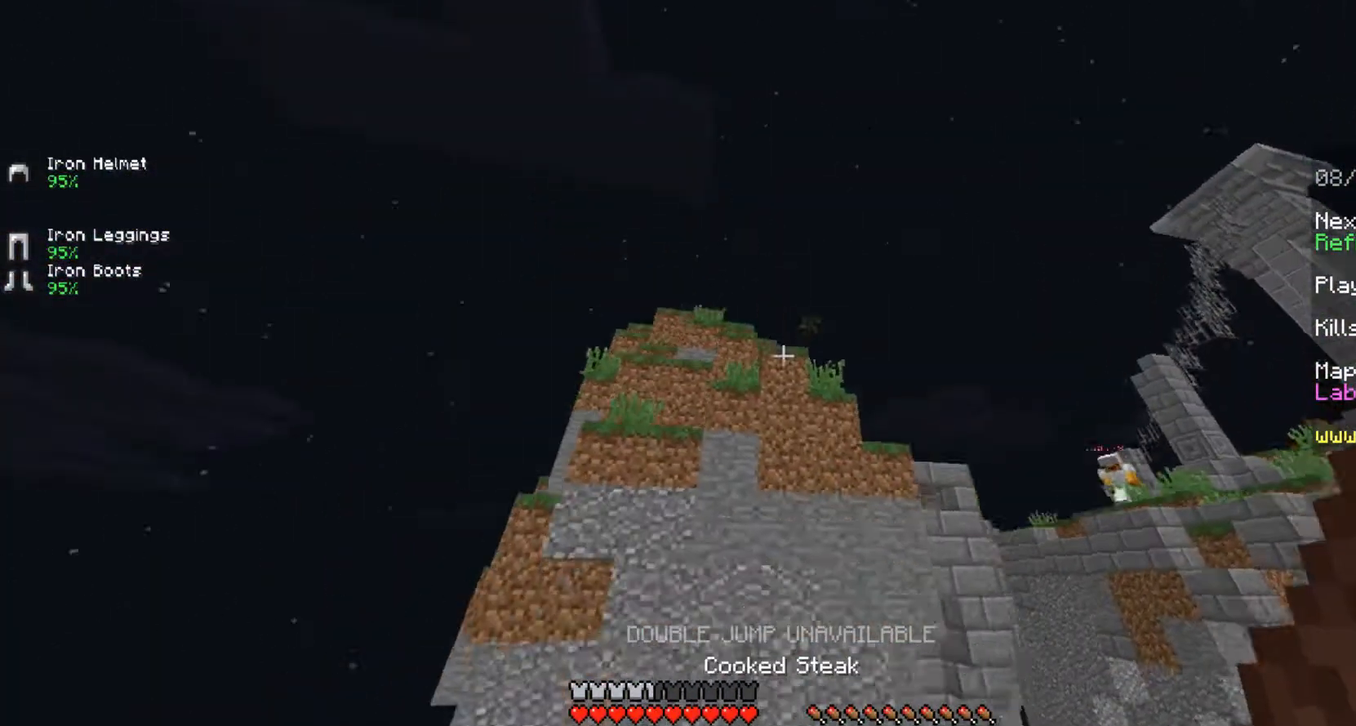
{"keys": ["space", "w"], "mouse": ["right"], "events": [[42, "space", "up"], [125, "space", "down"], [250, "space", "up"], [292, "space", "down"], [375, "mouse_right", "down"], [417, "space", "up"], [500, "space", "down"]]}
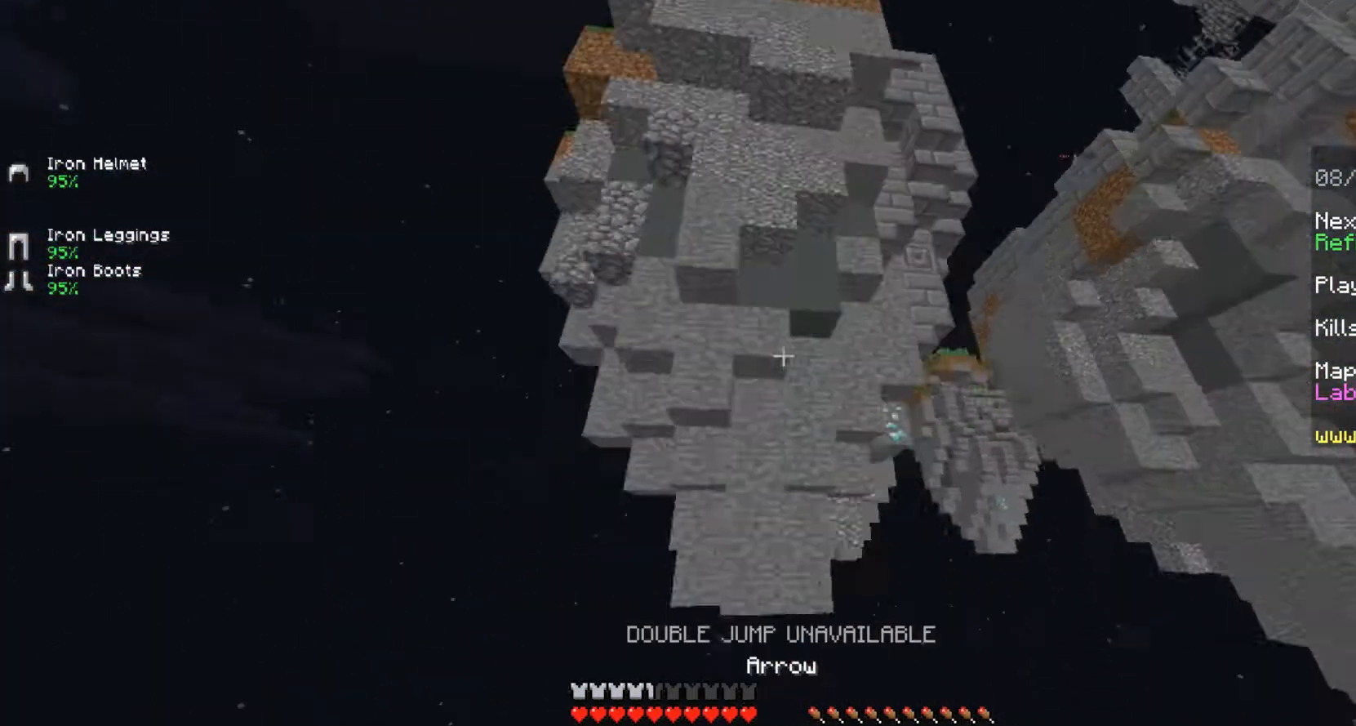
{"keys": [], "mouse": [], "events": [[125, "space", "up"], [167, "mouse_right", "up"], [167, "space", "down"], [292, "space", "up"], [417, "w", "up"]]}
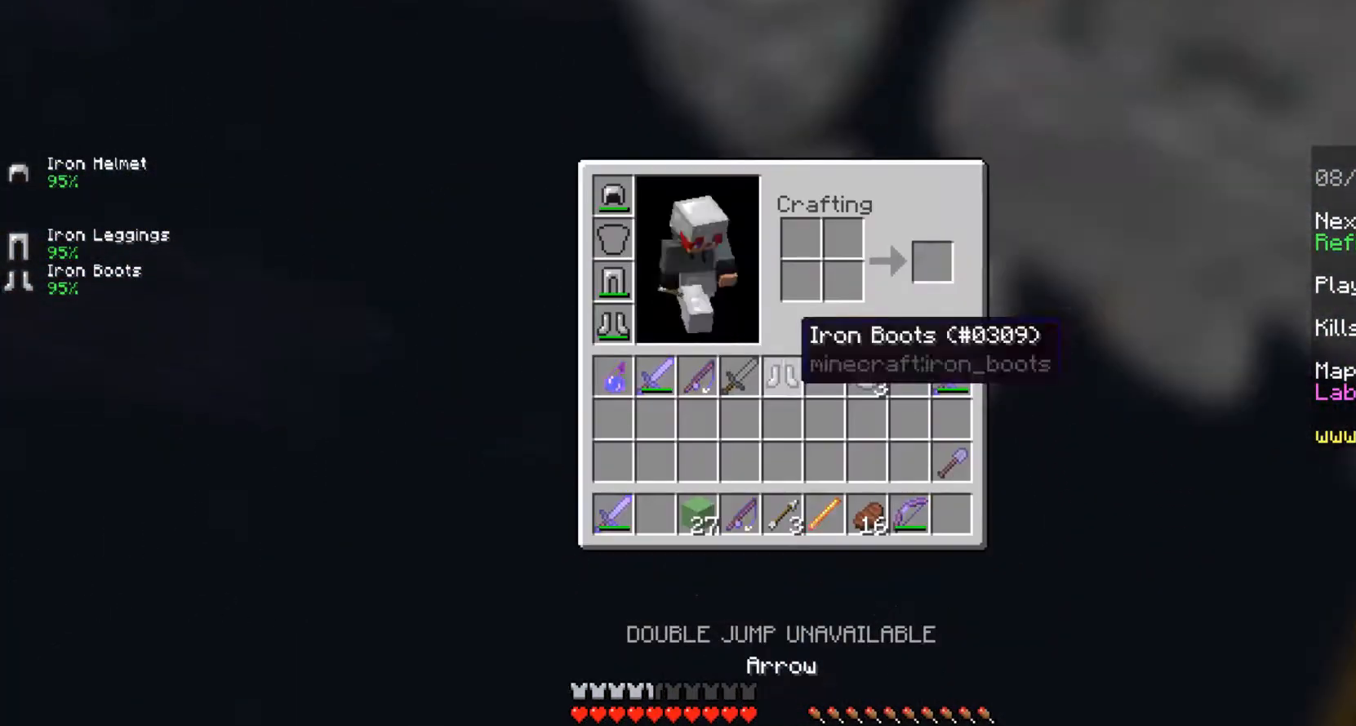
{"keys": [], "mouse": [], "events": []}
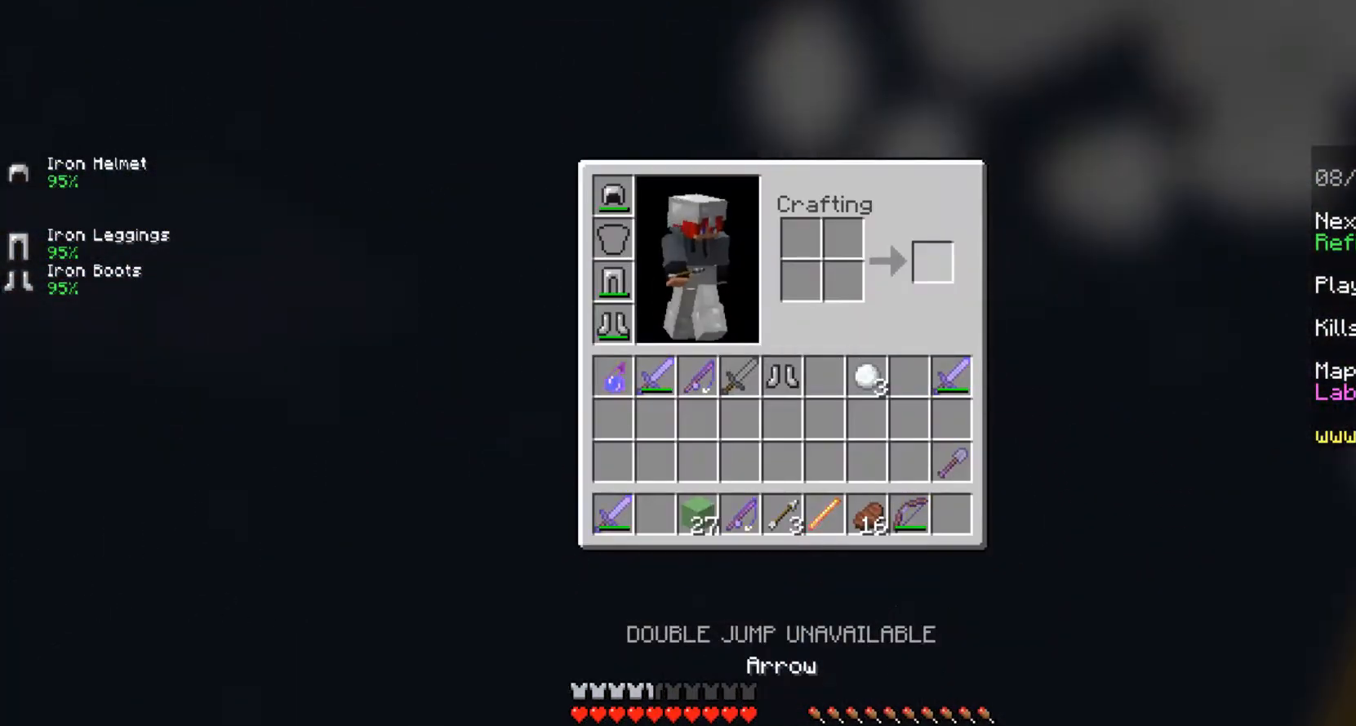
{"keys": [], "mouse": [], "events": []}
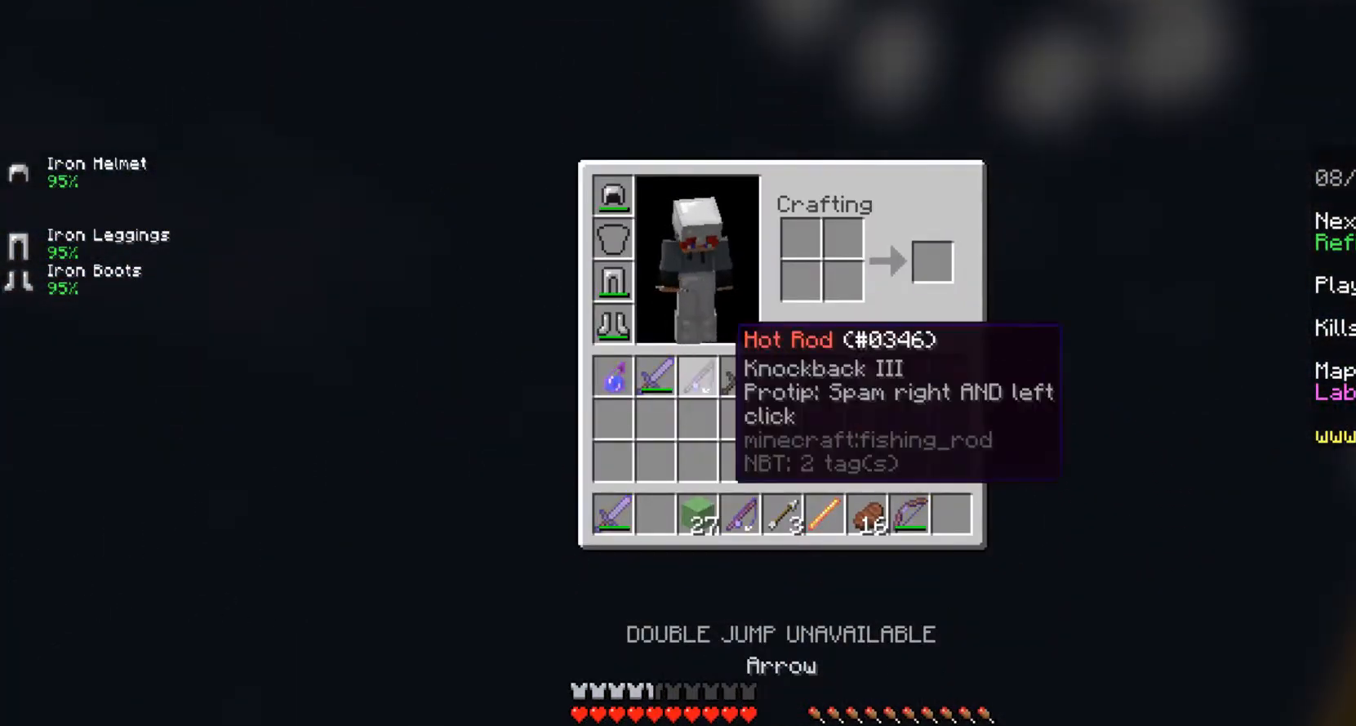
{"keys": [], "mouse": [], "events": []}
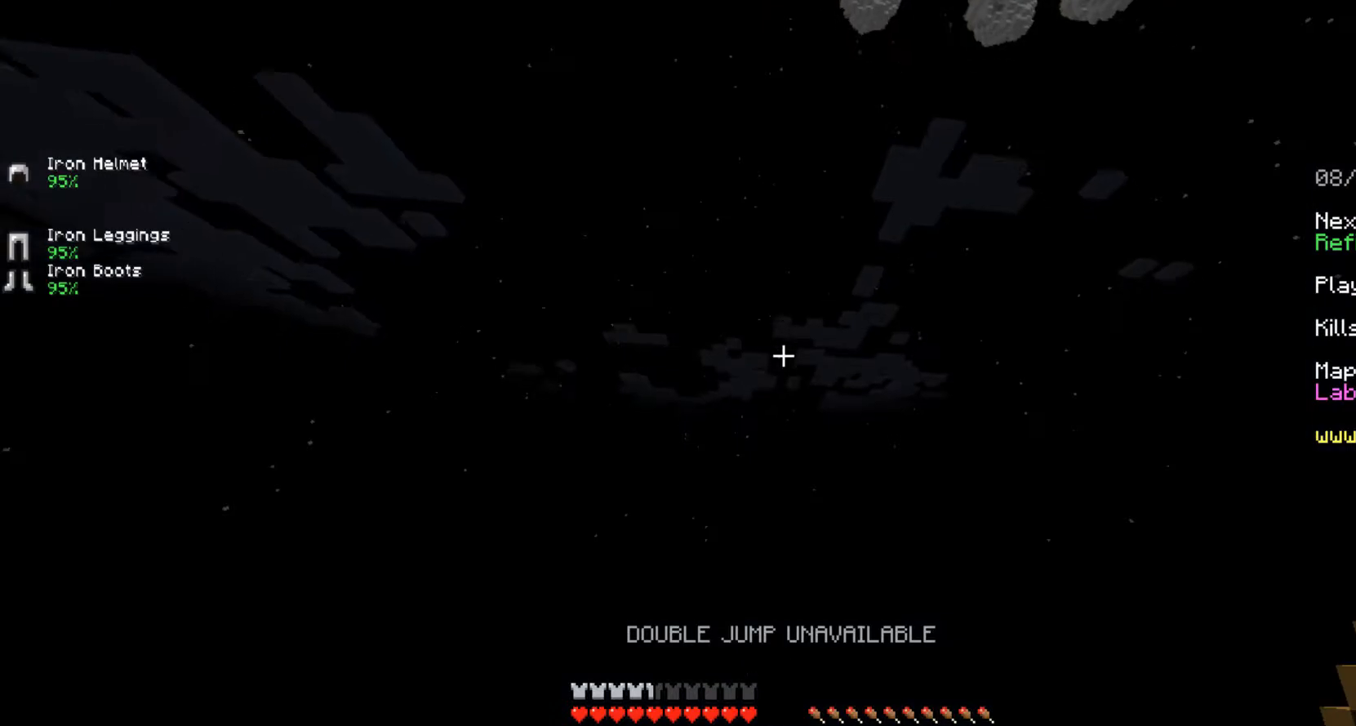
{"keys": ["w"], "mouse": [], "events": [[42, "w", "down"]]}
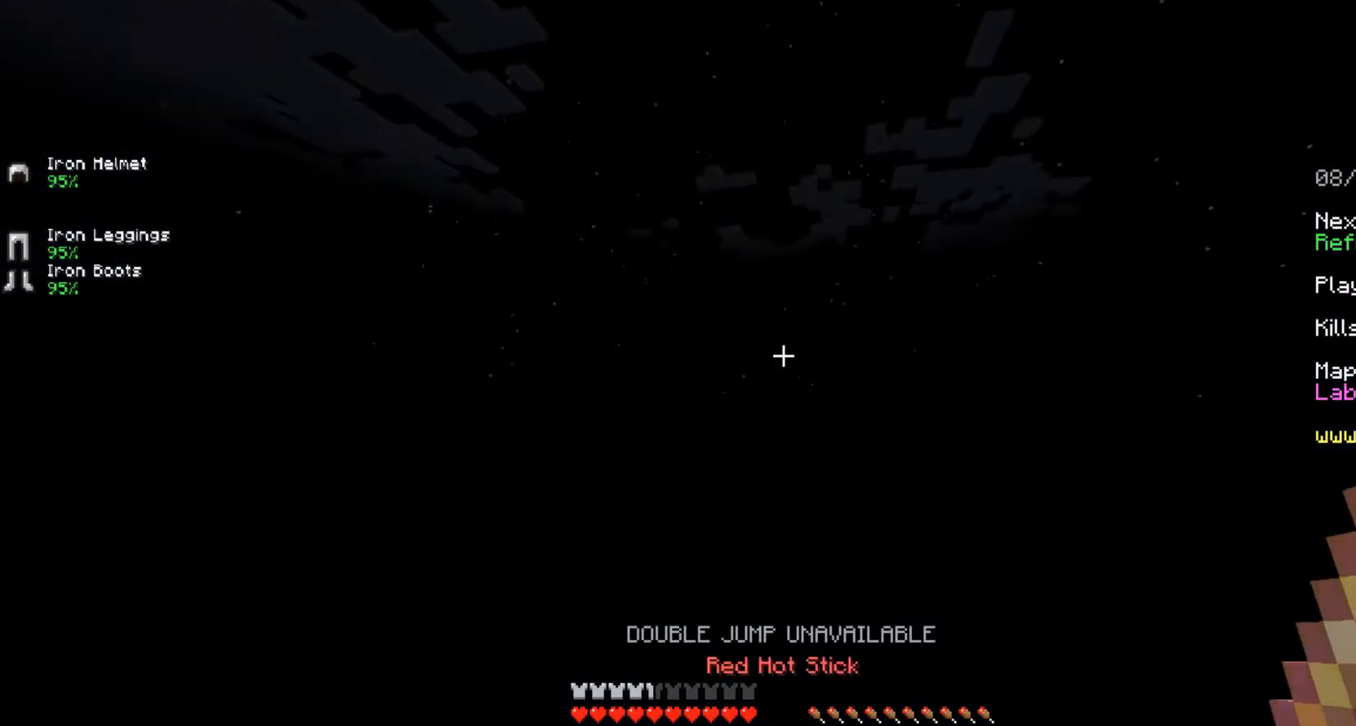
{"keys": ["w"], "mouse": [], "events": []}
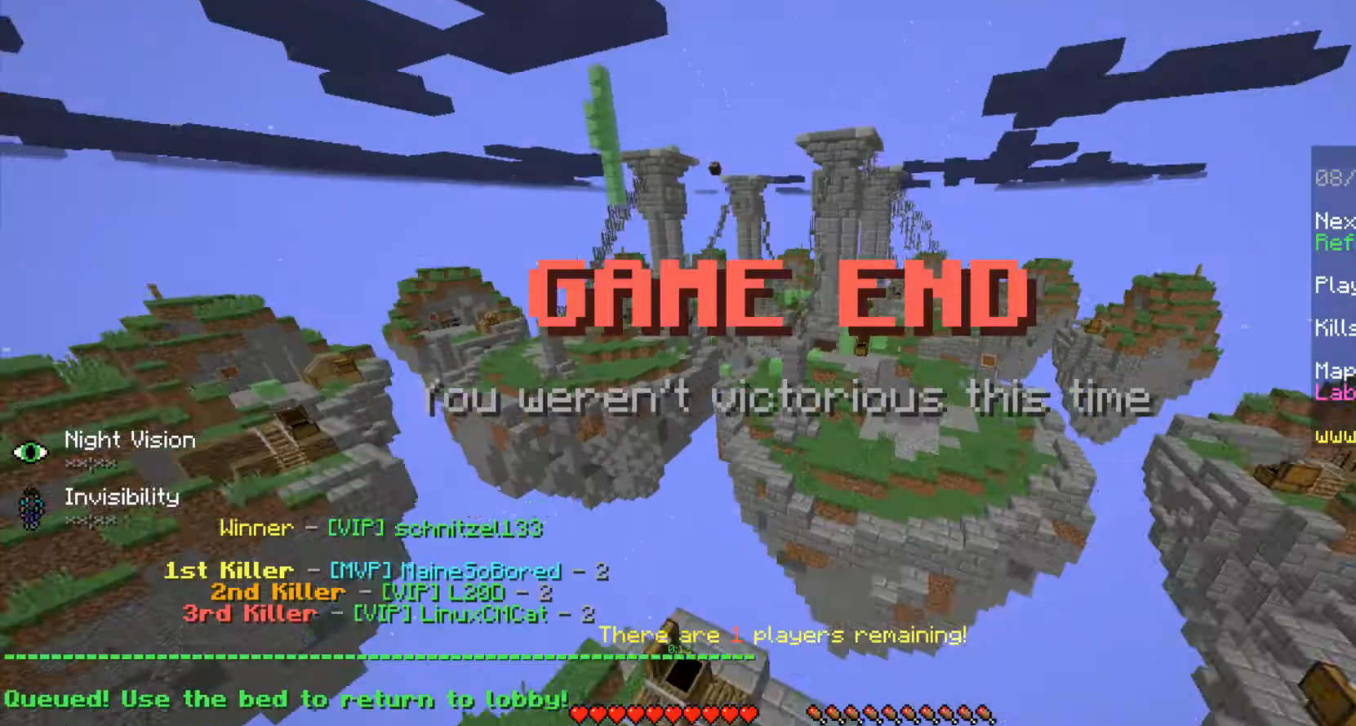
{"keys": ["w"], "mouse": [], "events": []}
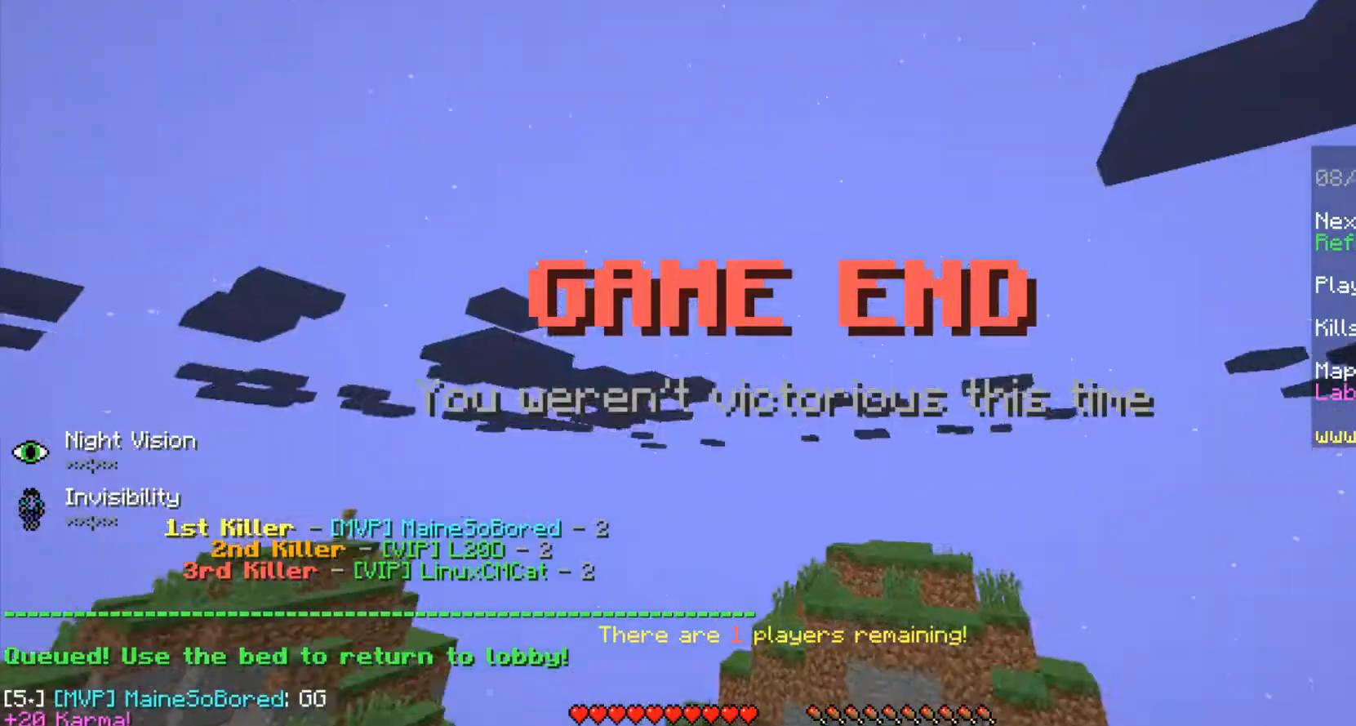
{"keys": ["w"], "mouse": [], "events": []}
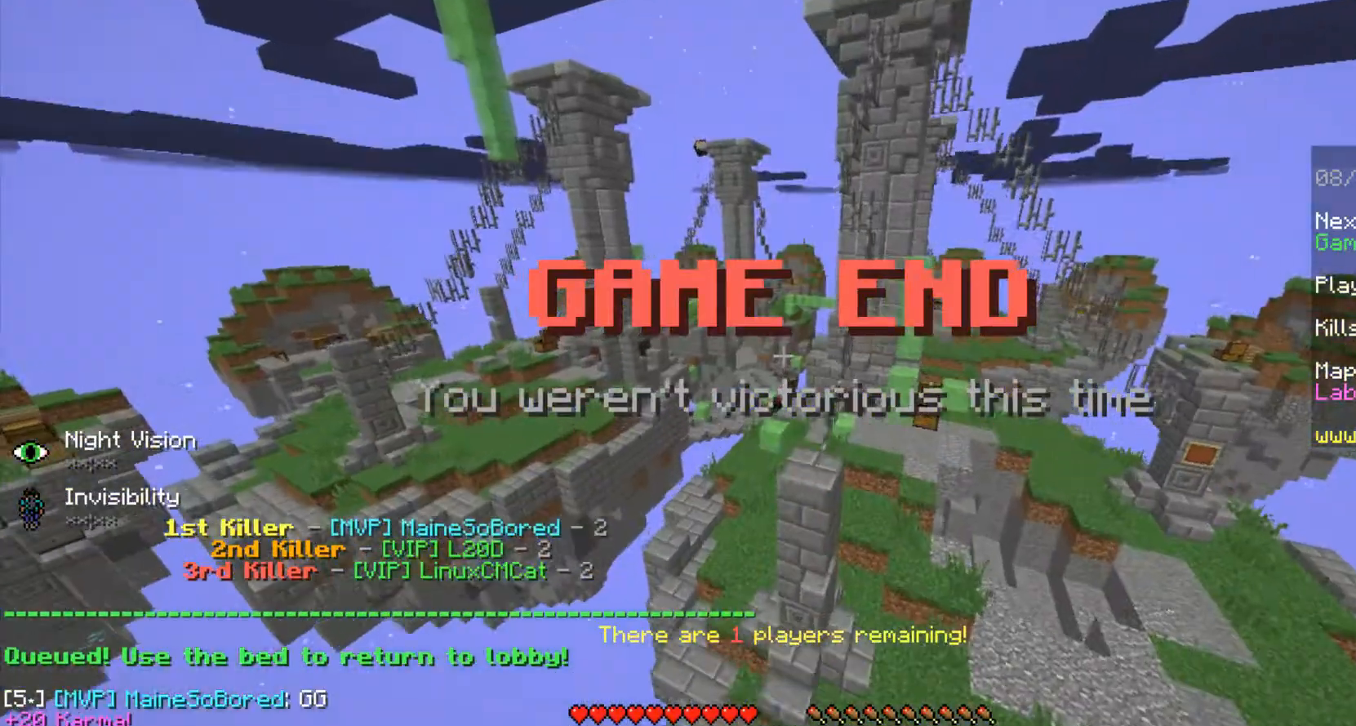
{"keys": [], "mouse": [], "events": [[42, "w", "up"]]}